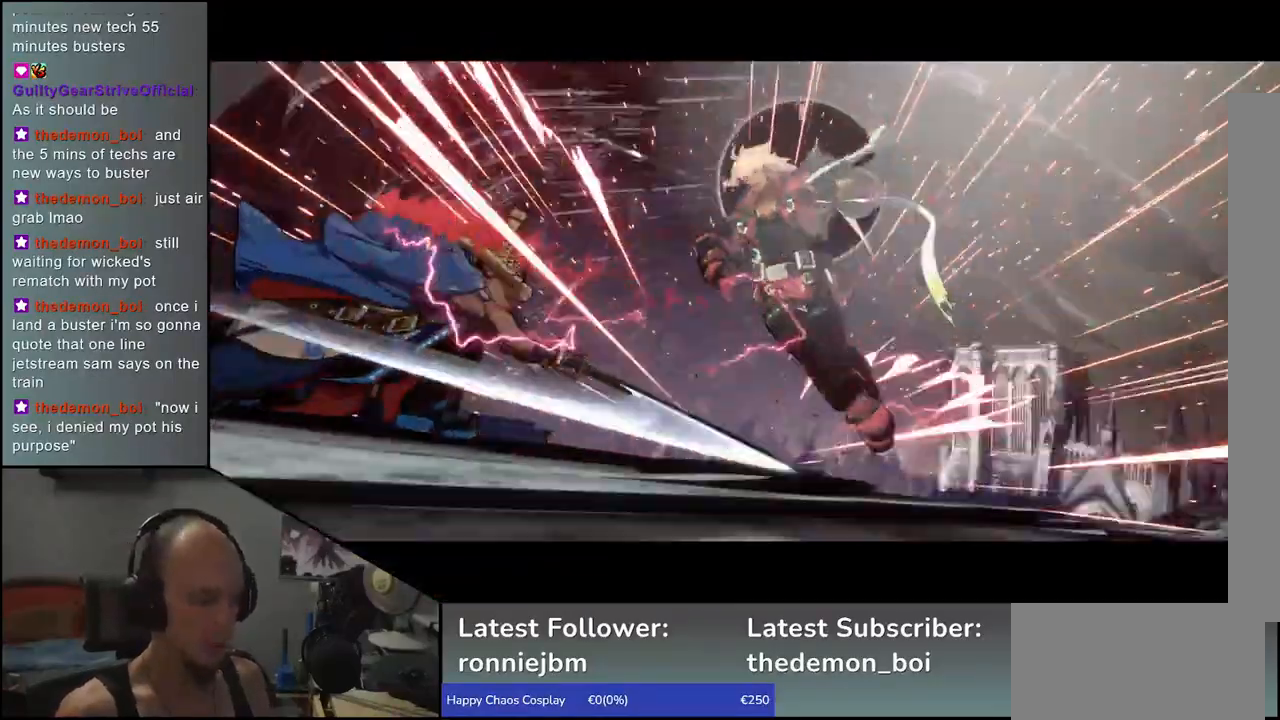
Gameplay with a controller (arcade stick); each line is a JSON object with the inputs held at the frame after it. "events" lists button and stick changes between this image and that frame as [ms after this image, input, new state], when the widget could be followed in between. Not read: L3 R3.
{"buttons": [], "left_stick": "center", "events": []}
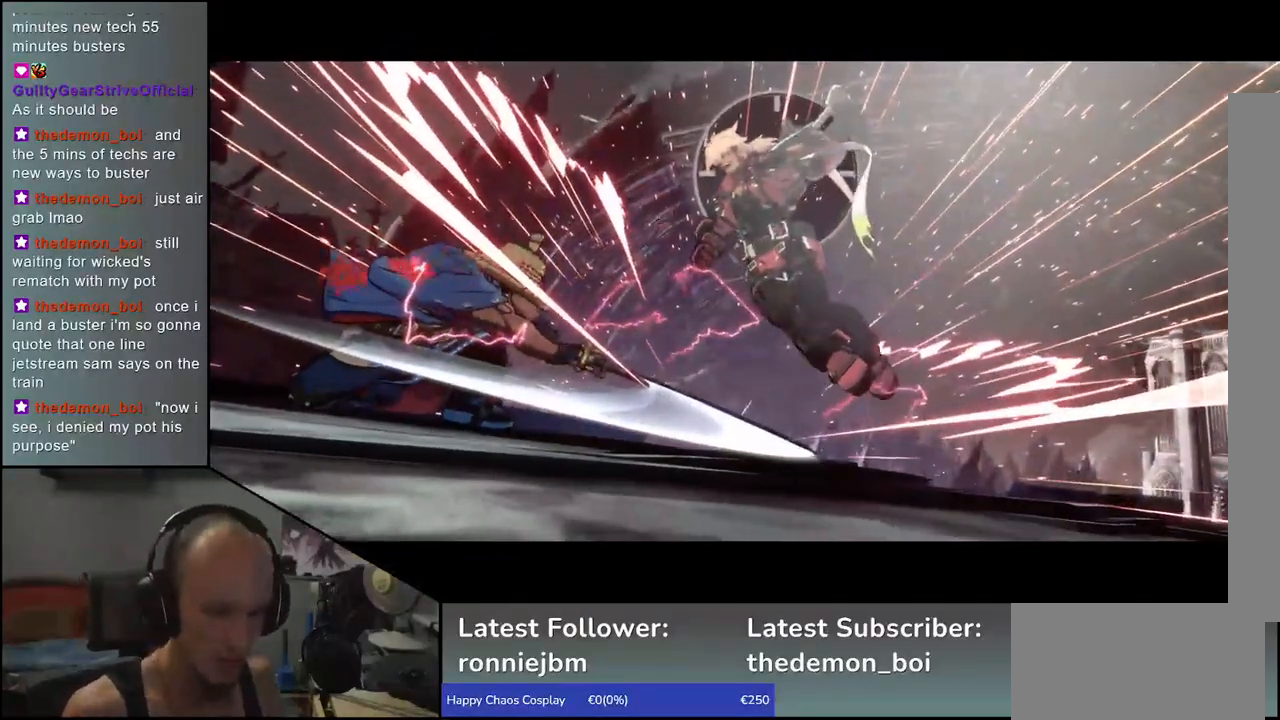
{"buttons": [], "left_stick": "center", "events": []}
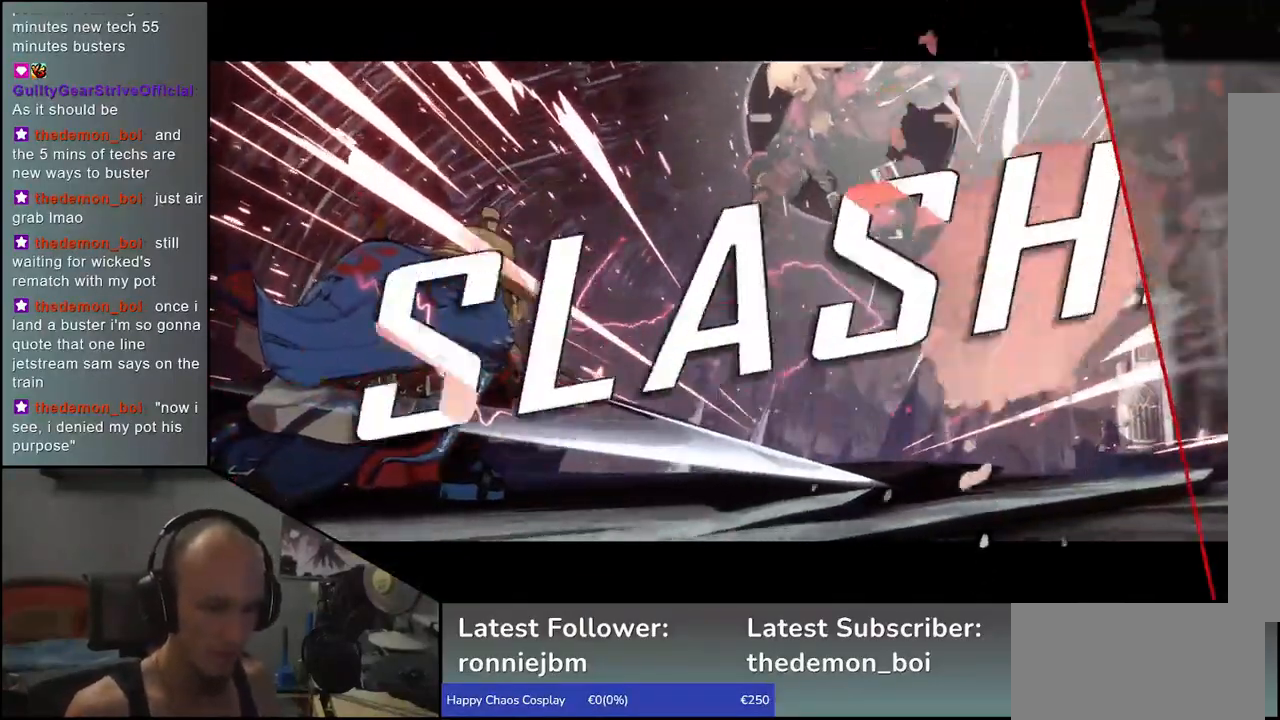
{"buttons": [], "left_stick": "center", "events": []}
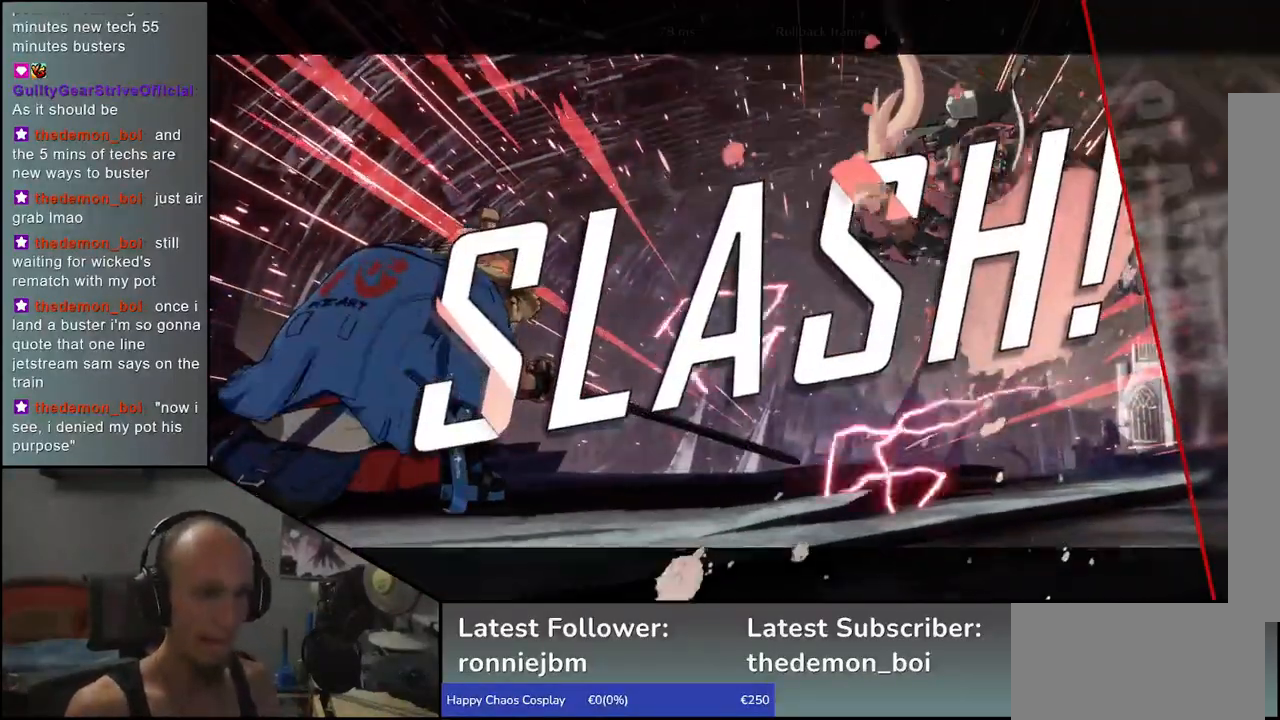
{"buttons": [], "left_stick": "center", "events": []}
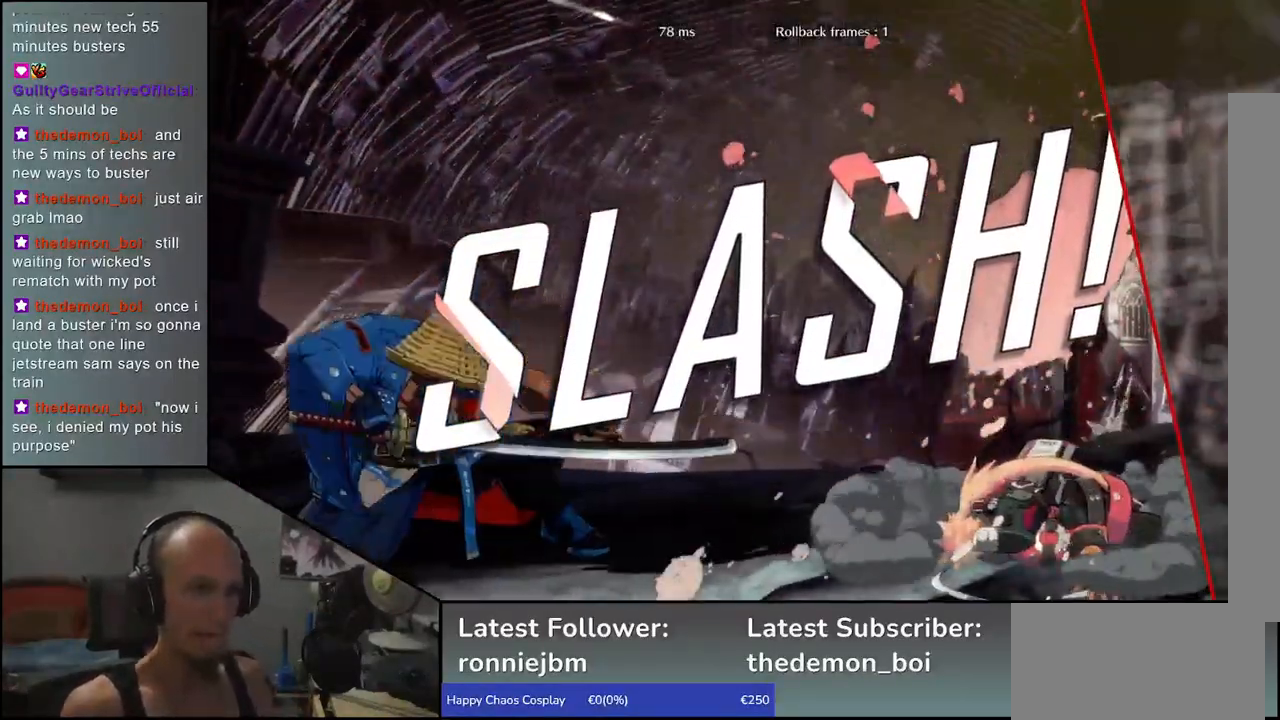
{"buttons": [], "left_stick": "center", "events": []}
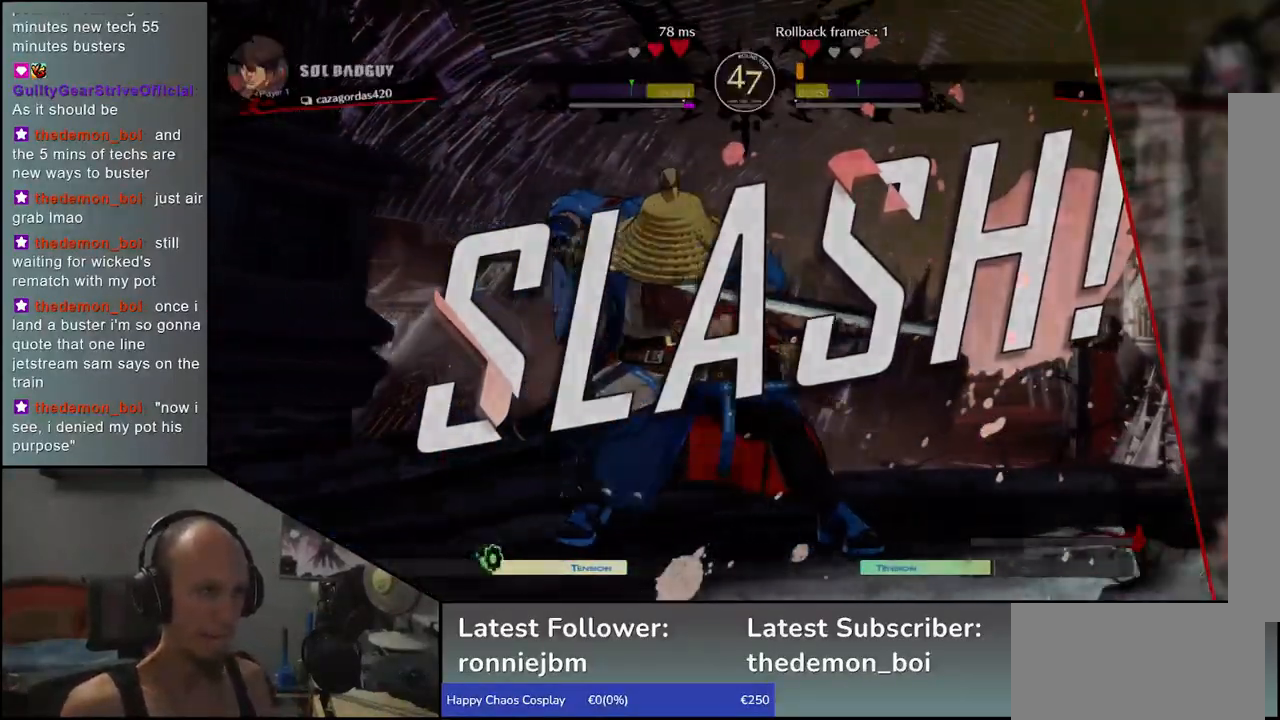
{"buttons": [], "left_stick": "center", "events": []}
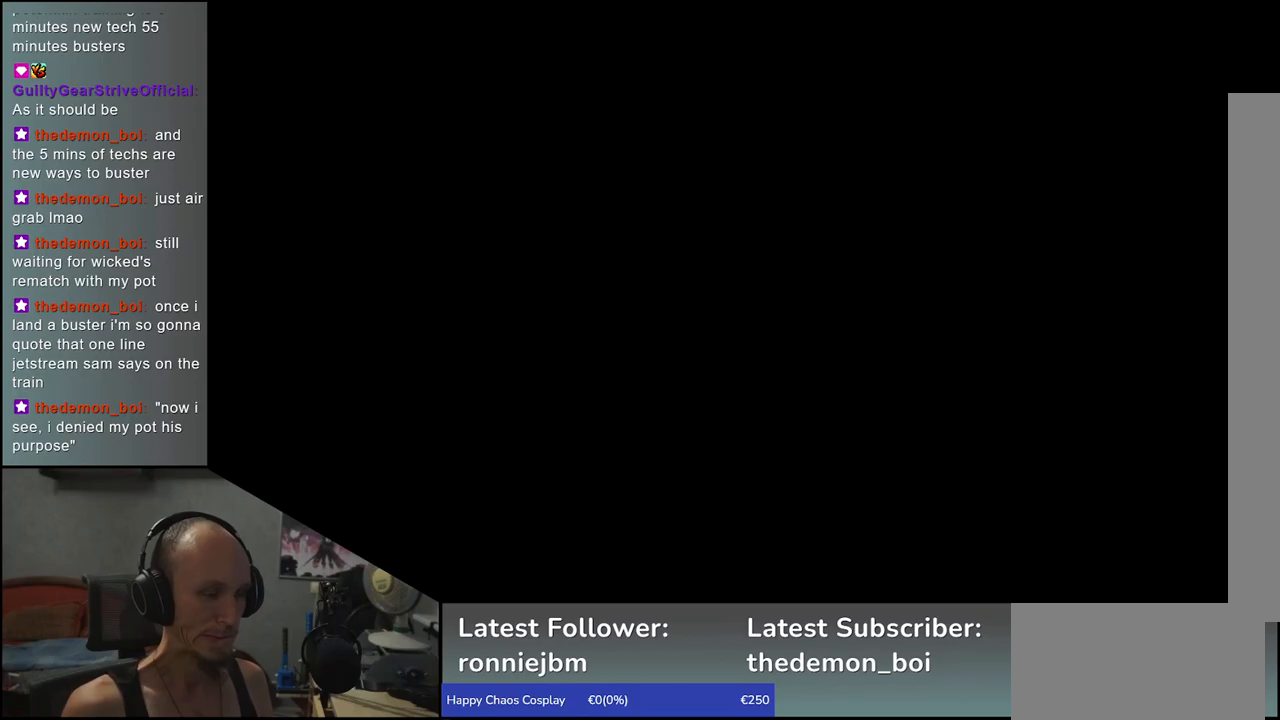
{"buttons": [], "left_stick": "center", "events": []}
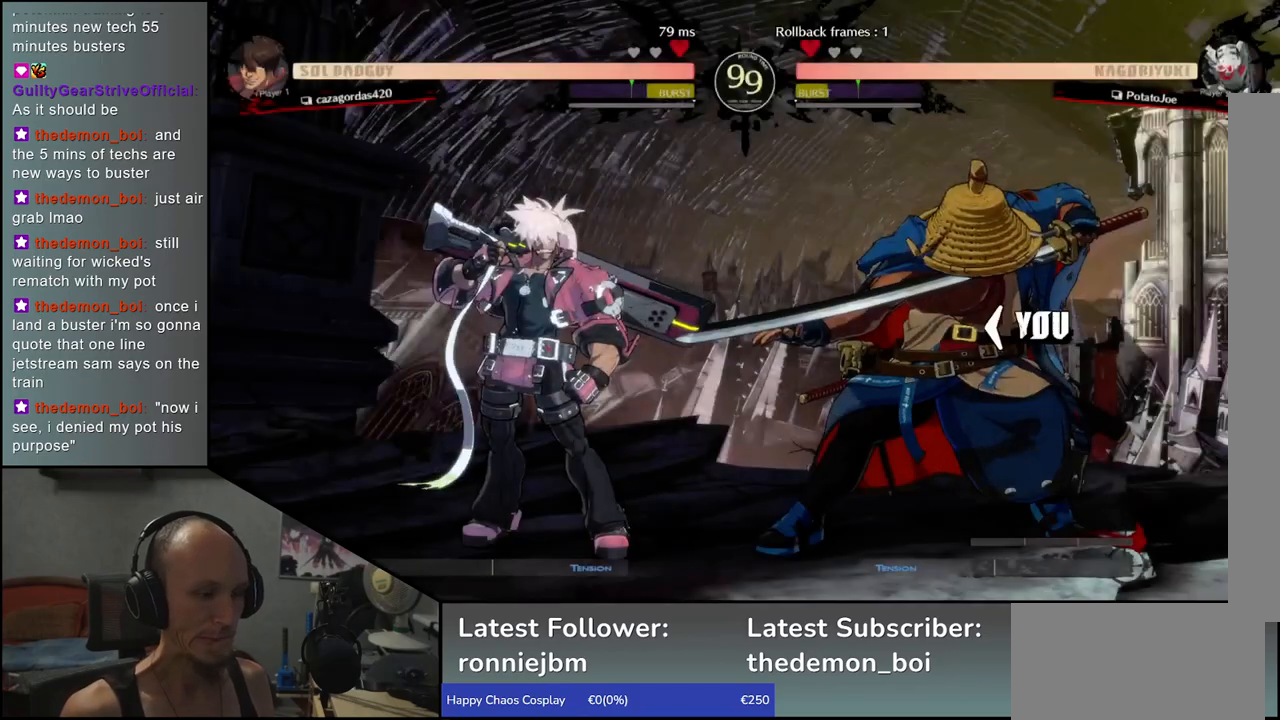
{"buttons": [], "left_stick": "left", "events": [[317, "left_stick", "left"]]}
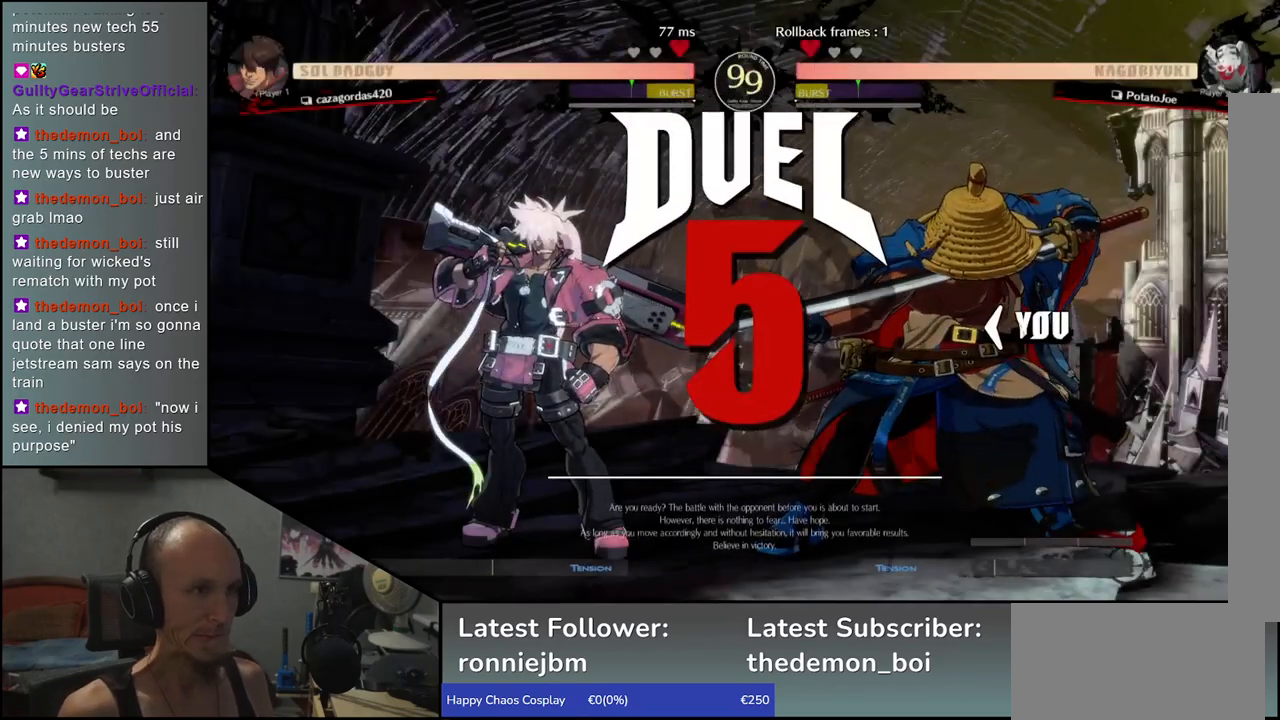
{"buttons": [], "left_stick": "left", "events": [[433, "TRIANGLE", "down"], [483, "TRIANGLE", "up"]]}
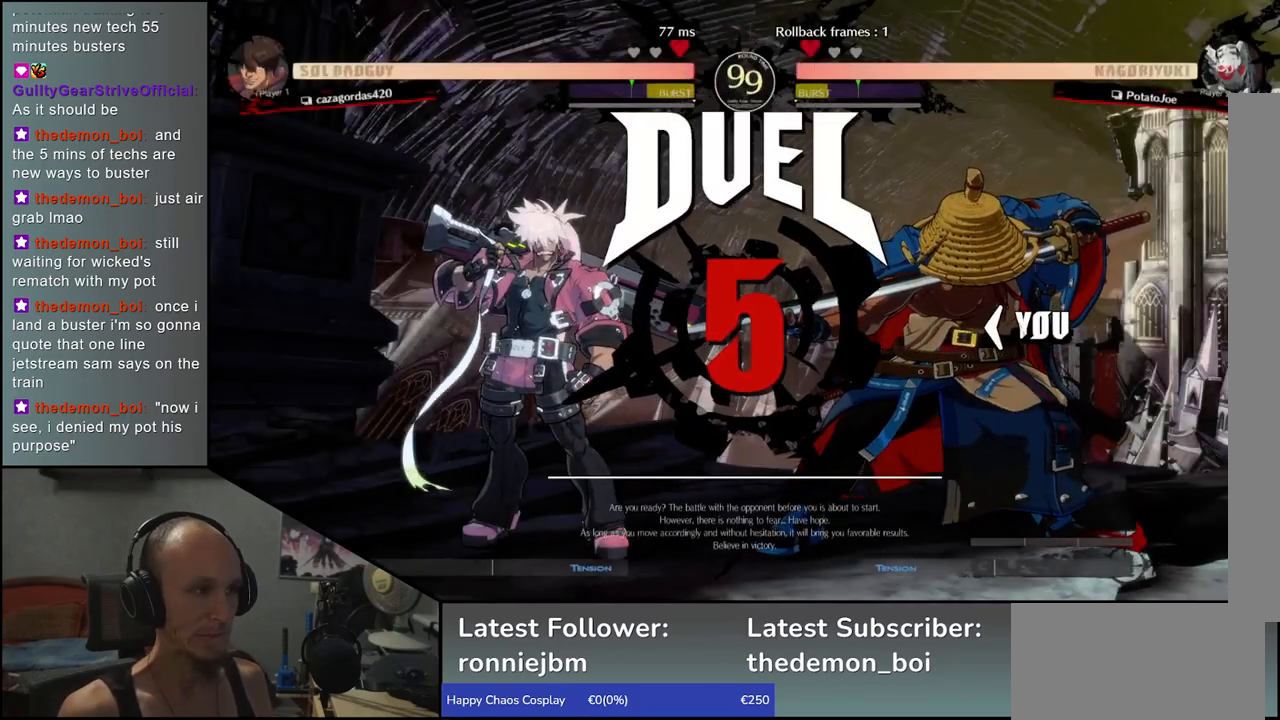
{"buttons": [], "left_stick": "left", "events": [[100, "TRIANGLE", "down"], [167, "TRIANGLE", "up"], [267, "TRIANGLE", "down"], [317, "TRIANGLE", "up"], [417, "TRIANGLE", "down"], [500, "TRIANGLE", "up"]]}
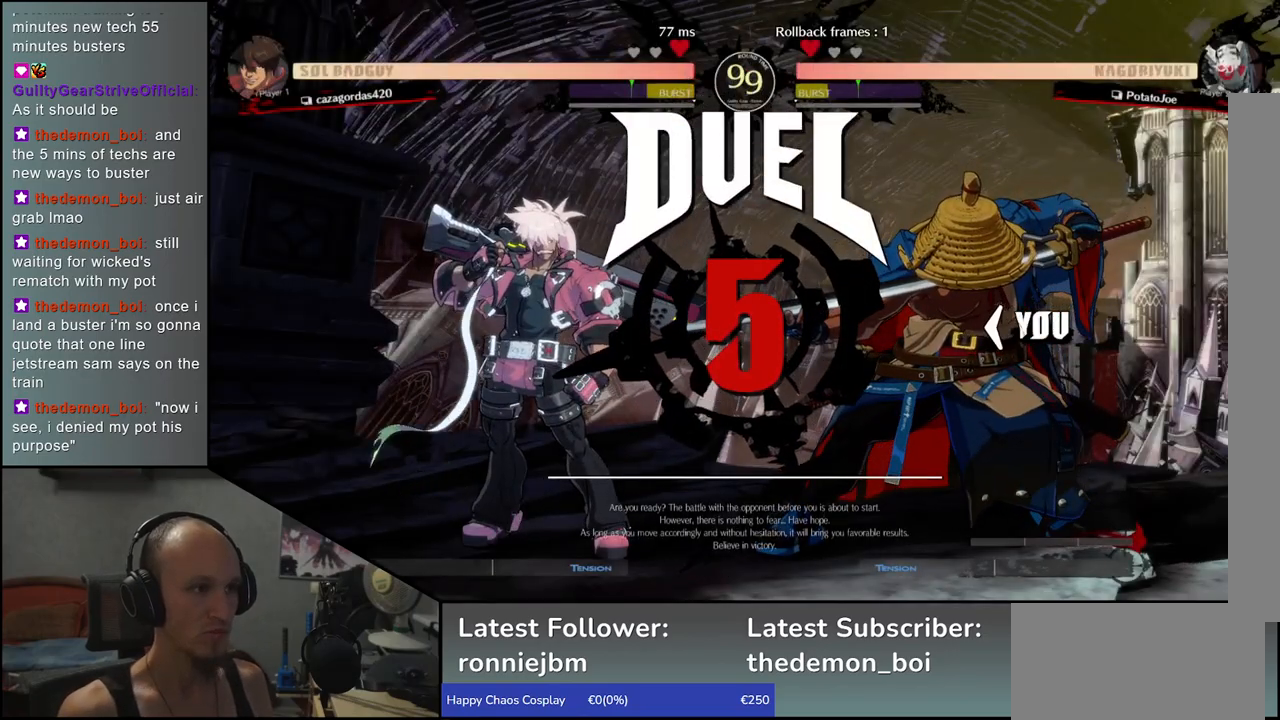
{"buttons": [], "left_stick": "left", "events": [[83, "TRIANGLE", "down"], [150, "TRIANGLE", "up"], [250, "TRIANGLE", "down"], [317, "TRIANGLE", "up"], [417, "TRIANGLE", "down"], [467, "TRIANGLE", "up"]]}
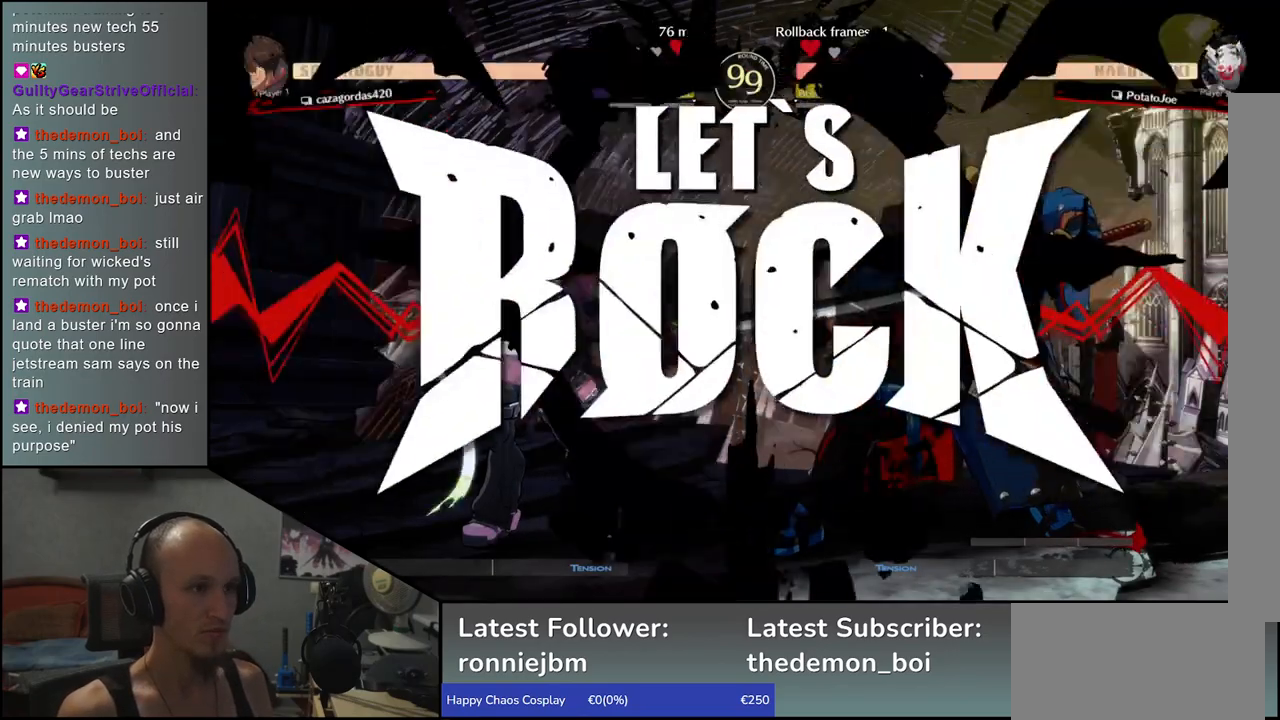
{"buttons": [], "left_stick": "left", "events": [[67, "TRIANGLE", "down"], [133, "TRIANGLE", "up"], [233, "TRIANGLE", "down"], [300, "TRIANGLE", "up"], [400, "TRIANGLE", "down"], [467, "TRIANGLE", "up"]]}
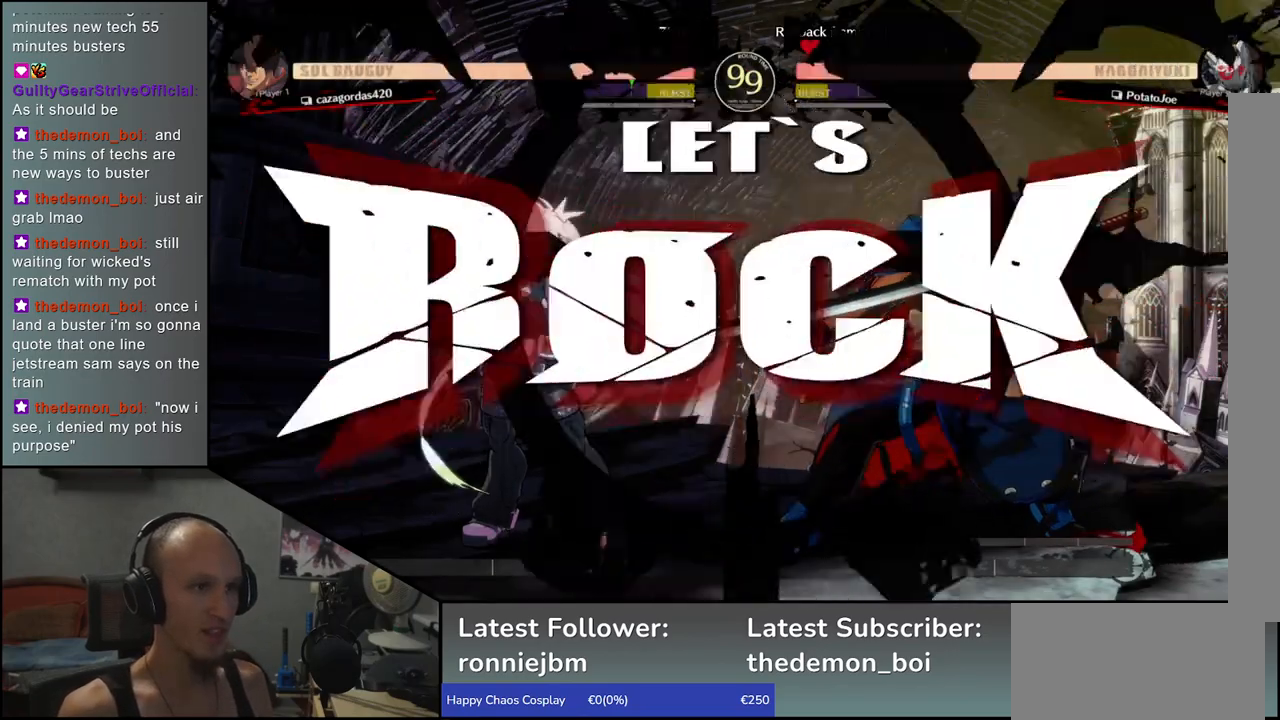
{"buttons": [], "left_stick": "left", "events": [[50, "TRIANGLE", "down"], [100, "TRIANGLE", "up"], [200, "TRIANGLE", "down"], [267, "TRIANGLE", "up"], [367, "TRIANGLE", "down"], [450, "TRIANGLE", "up"]]}
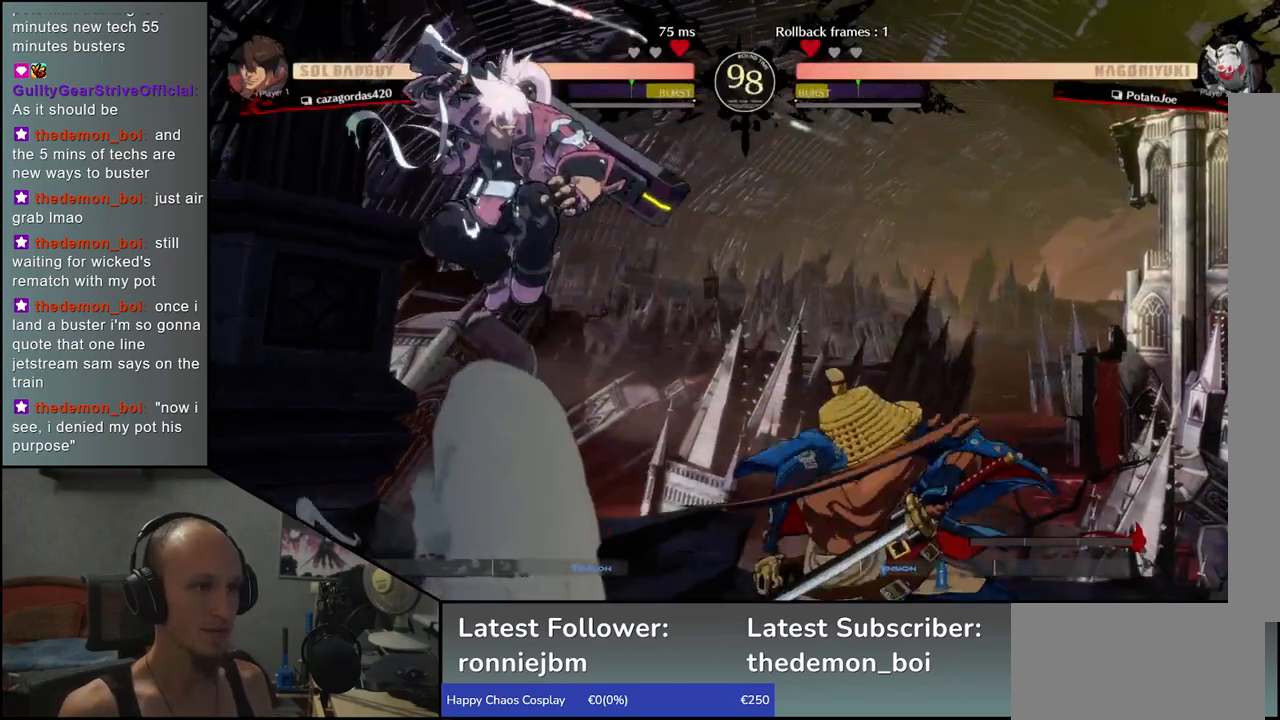
{"buttons": [], "left_stick": "center", "events": [[150, "left_stick", "down"], [200, "left_stick", "right"], [233, "L1", "down"], [300, "left_stick", "center"], [333, "L1", "up"]]}
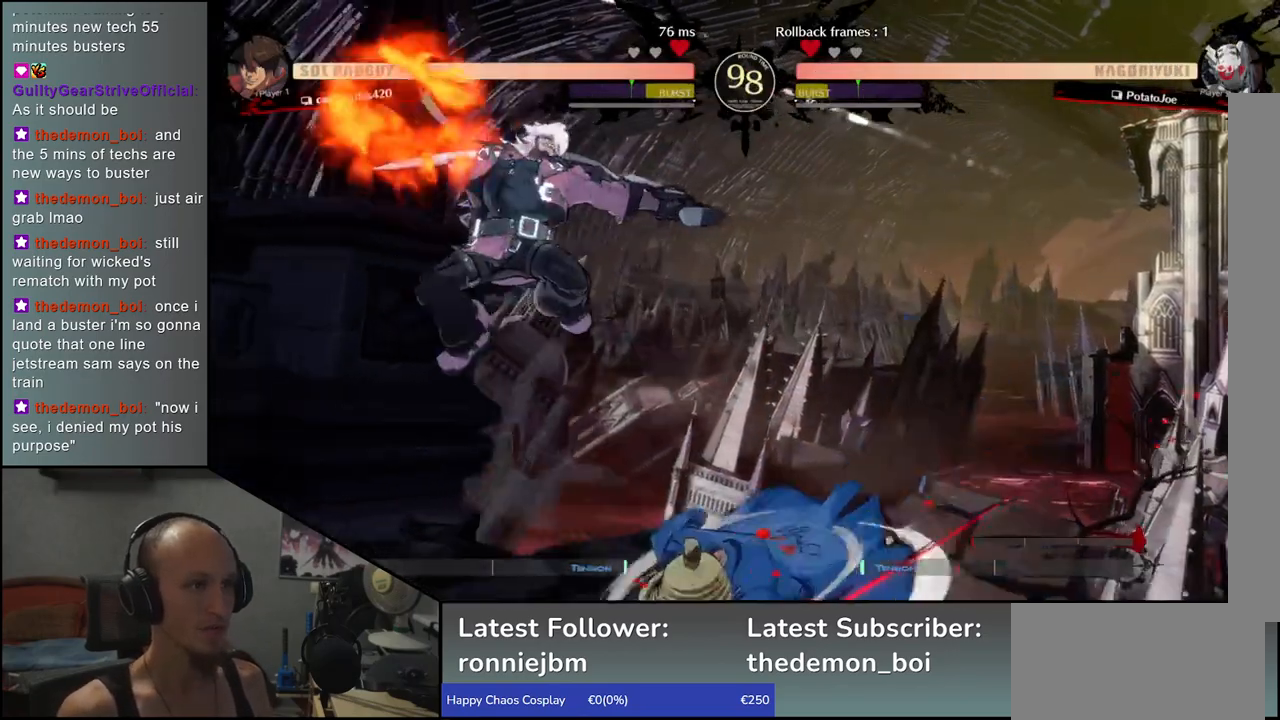
{"buttons": [], "left_stick": "down-right", "events": [[50, "left_stick", "left"], [167, "left_stick", "down"], [200, "L1", "down"], [267, "left_stick", "left"], [300, "L1", "up"], [383, "left_stick", "down"], [433, "left_stick", "down-right"]]}
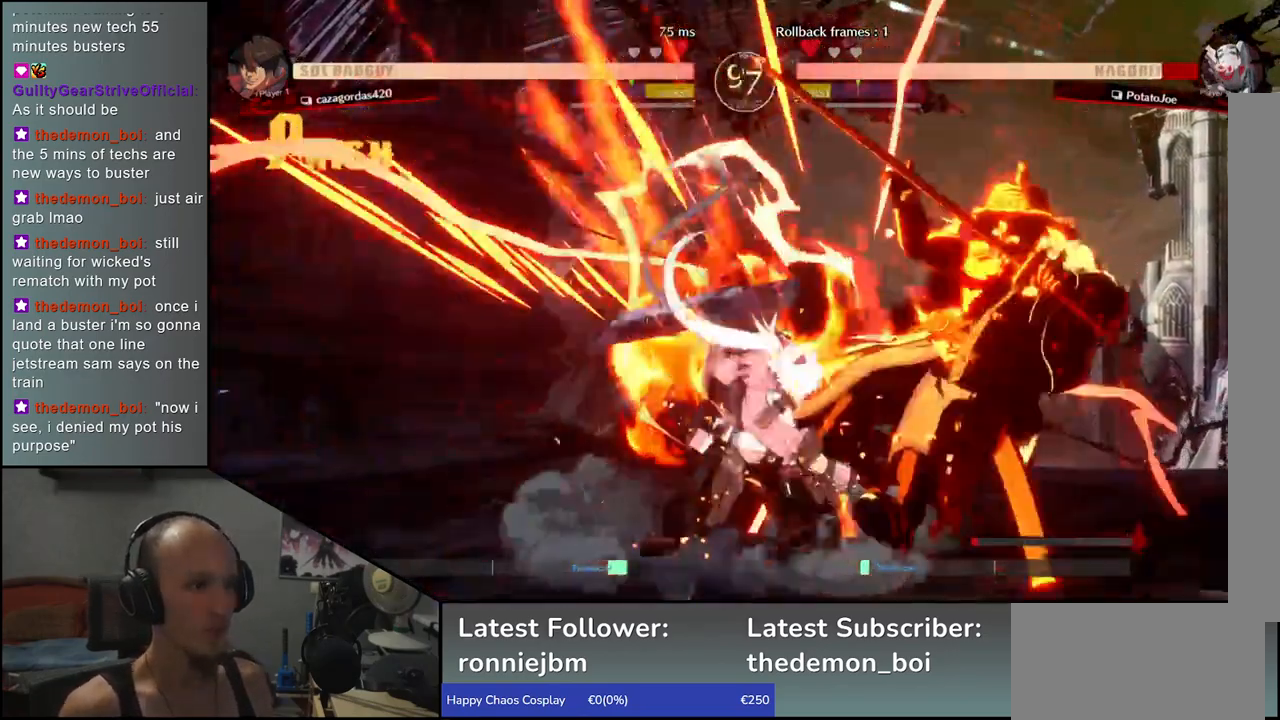
{"buttons": [], "left_stick": "right", "events": [[50, "left_stick", "left"], [217, "left_stick", "right"]]}
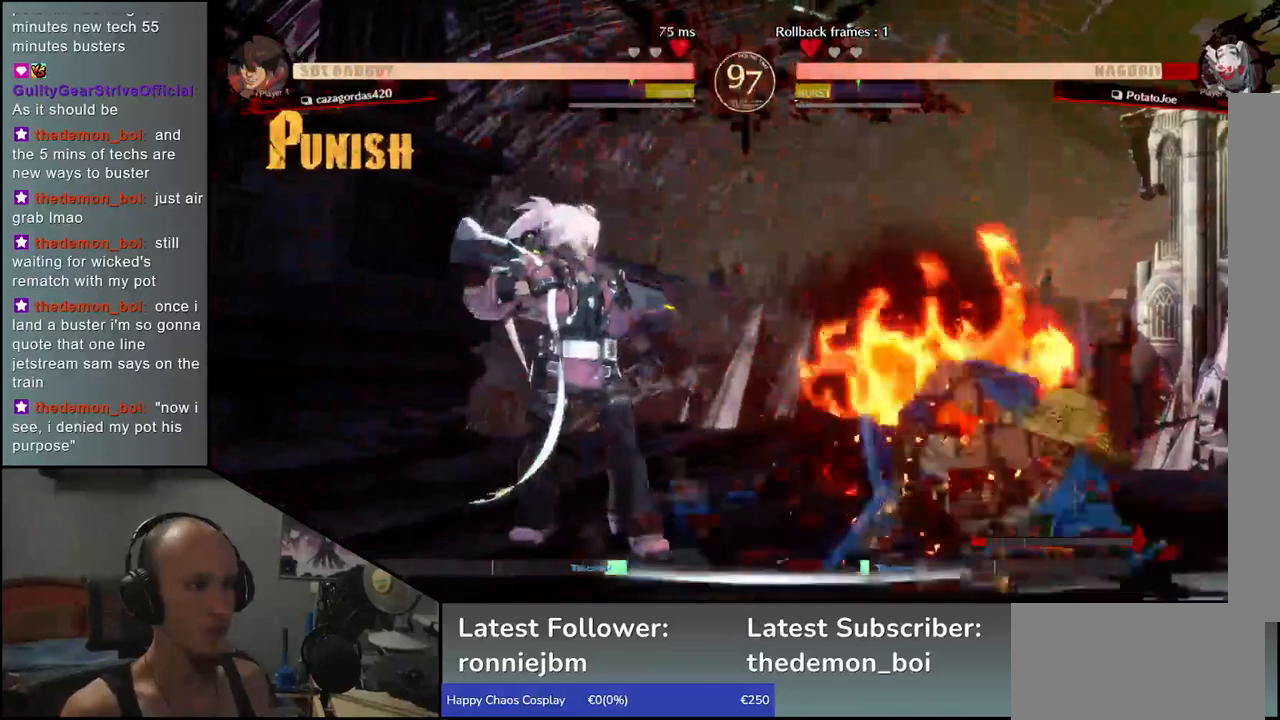
{"buttons": [], "left_stick": "right", "events": []}
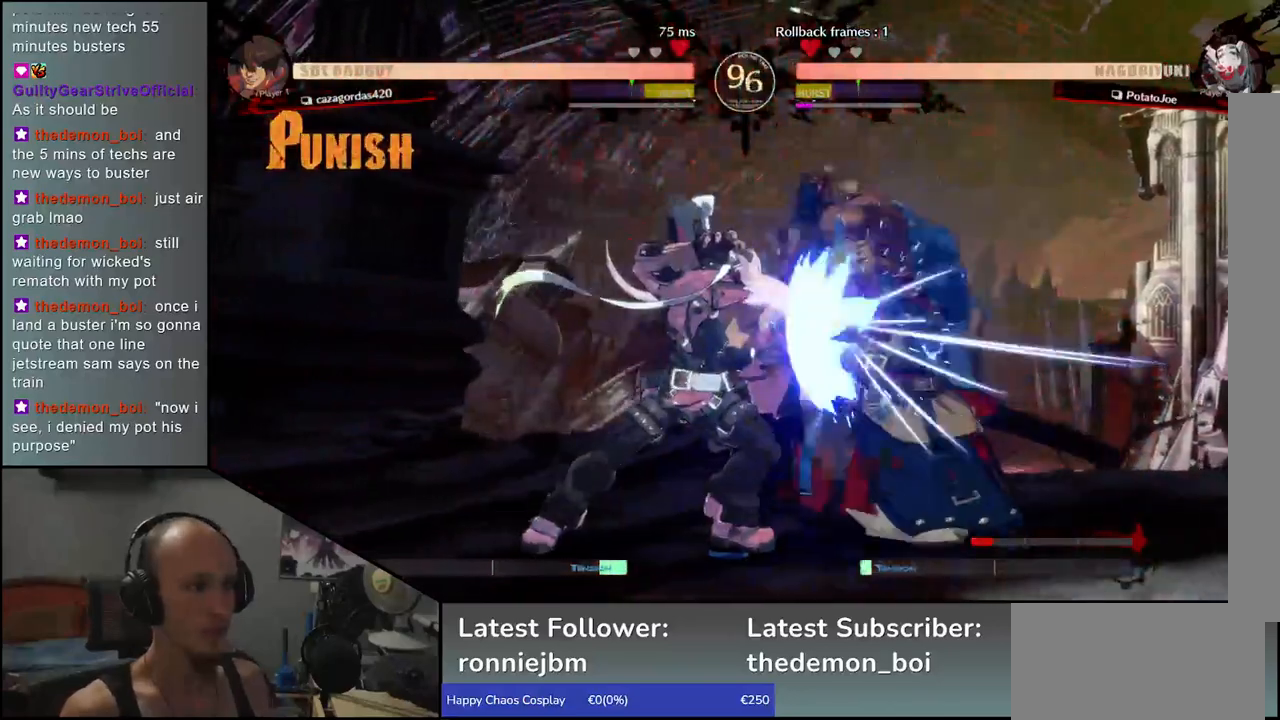
{"buttons": [], "left_stick": "down-right", "events": [[150, "left_stick", "down-right"]]}
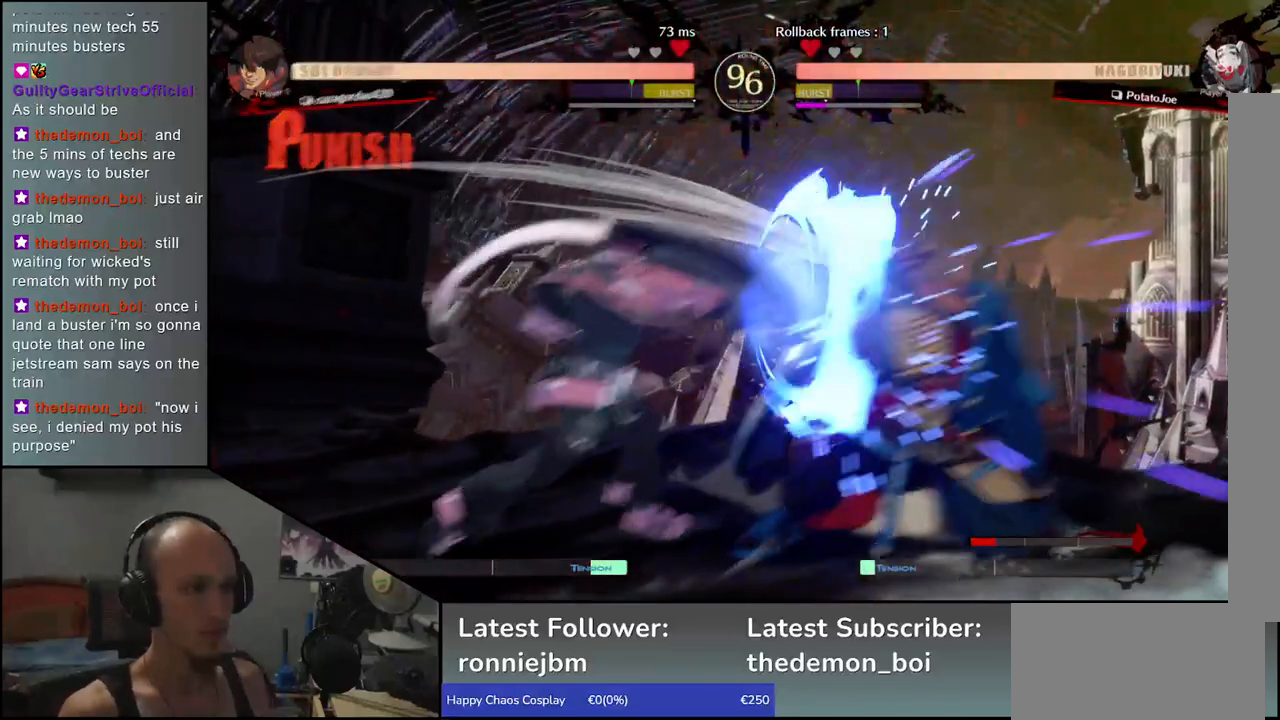
{"buttons": [], "left_stick": "down-right", "events": []}
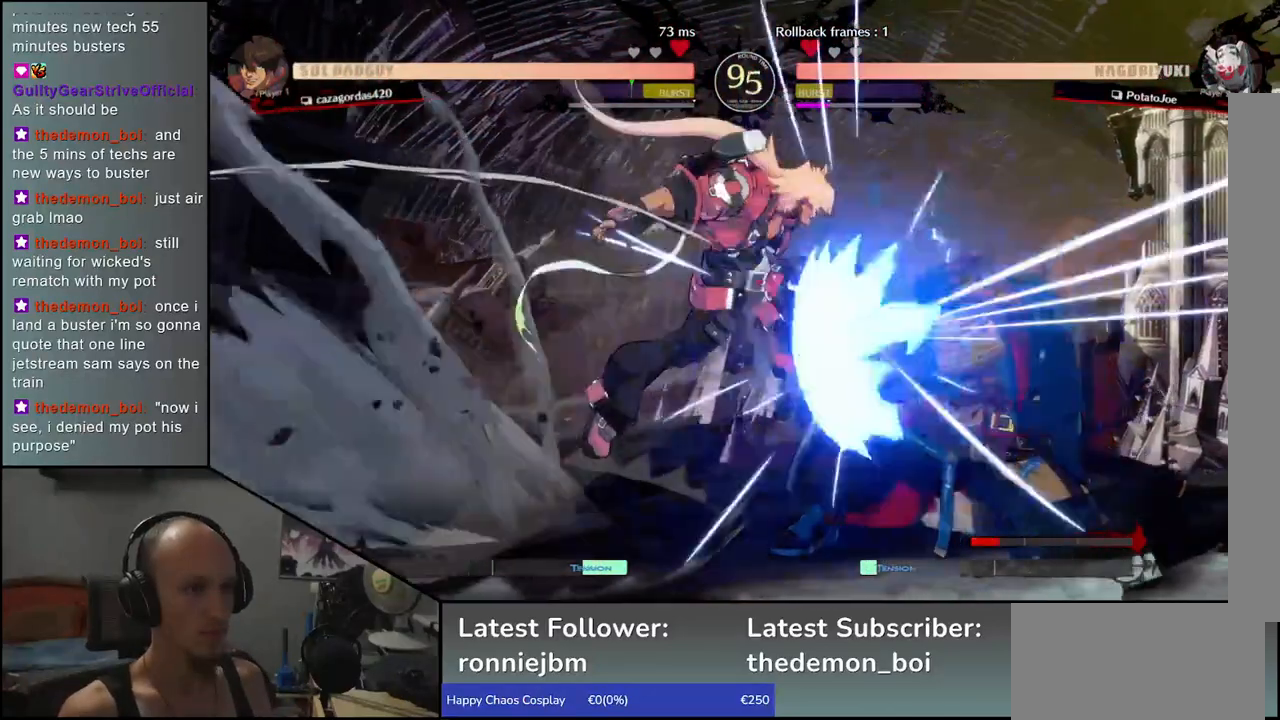
{"buttons": ["SQUARE"], "left_stick": "right", "events": [[133, "left_stick", "right"], [250, "SQUARE", "down"], [300, "SQUARE", "up"], [367, "SQUARE", "down"], [417, "SQUARE", "up"], [483, "SQUARE", "down"]]}
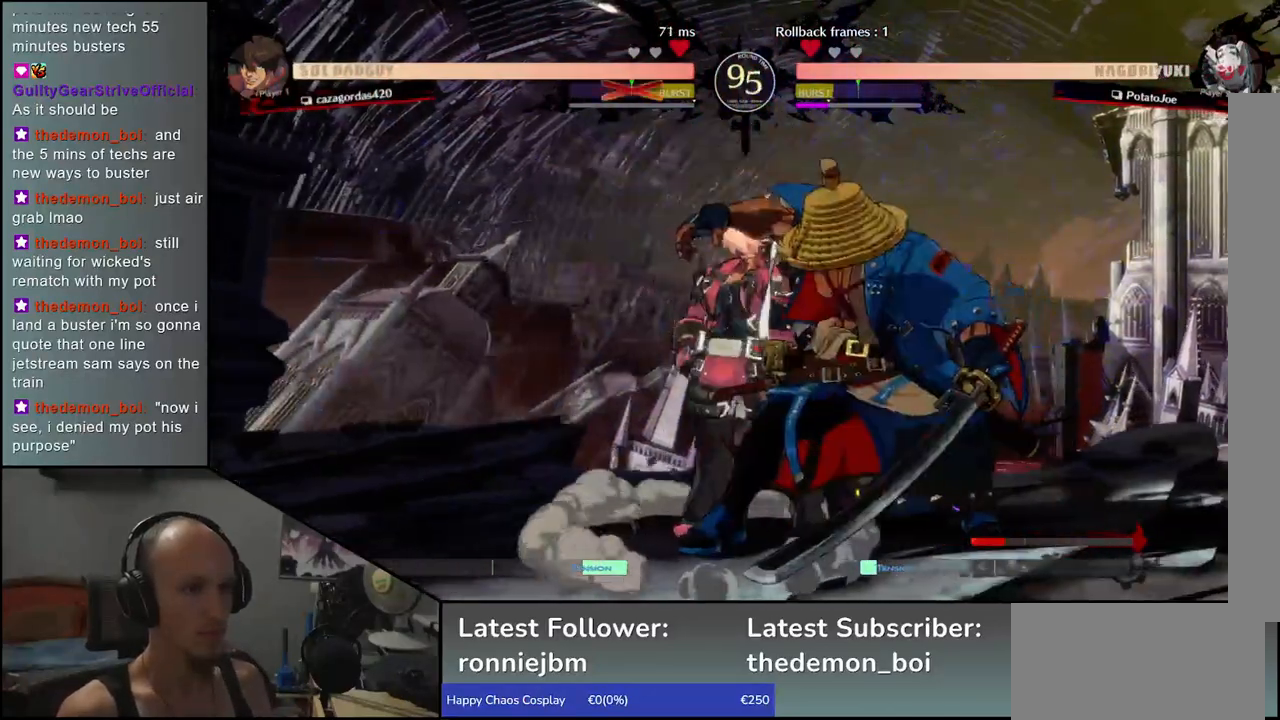
{"buttons": [], "left_stick": "right", "events": [[50, "SQUARE", "up"], [83, "SQUARE", "down"], [133, "SQUARE", "up"], [200, "SQUARE", "down"], [267, "SQUARE", "up"]]}
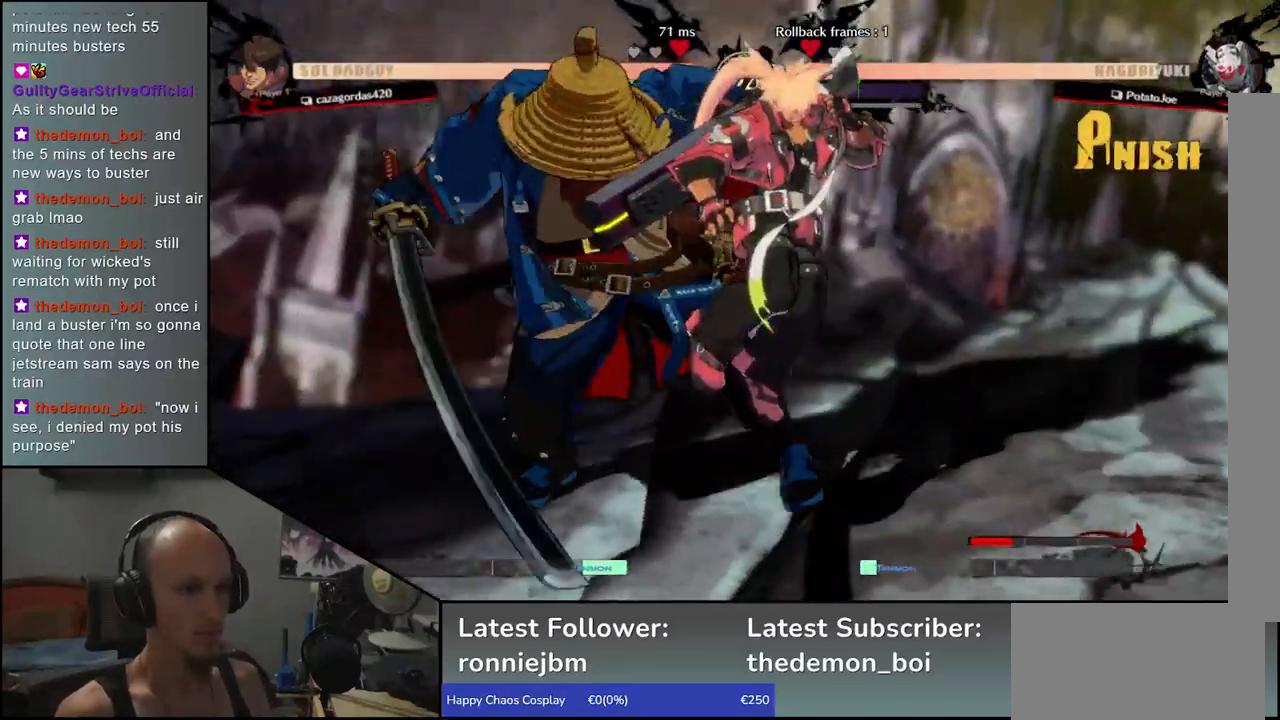
{"buttons": [], "left_stick": "right", "events": []}
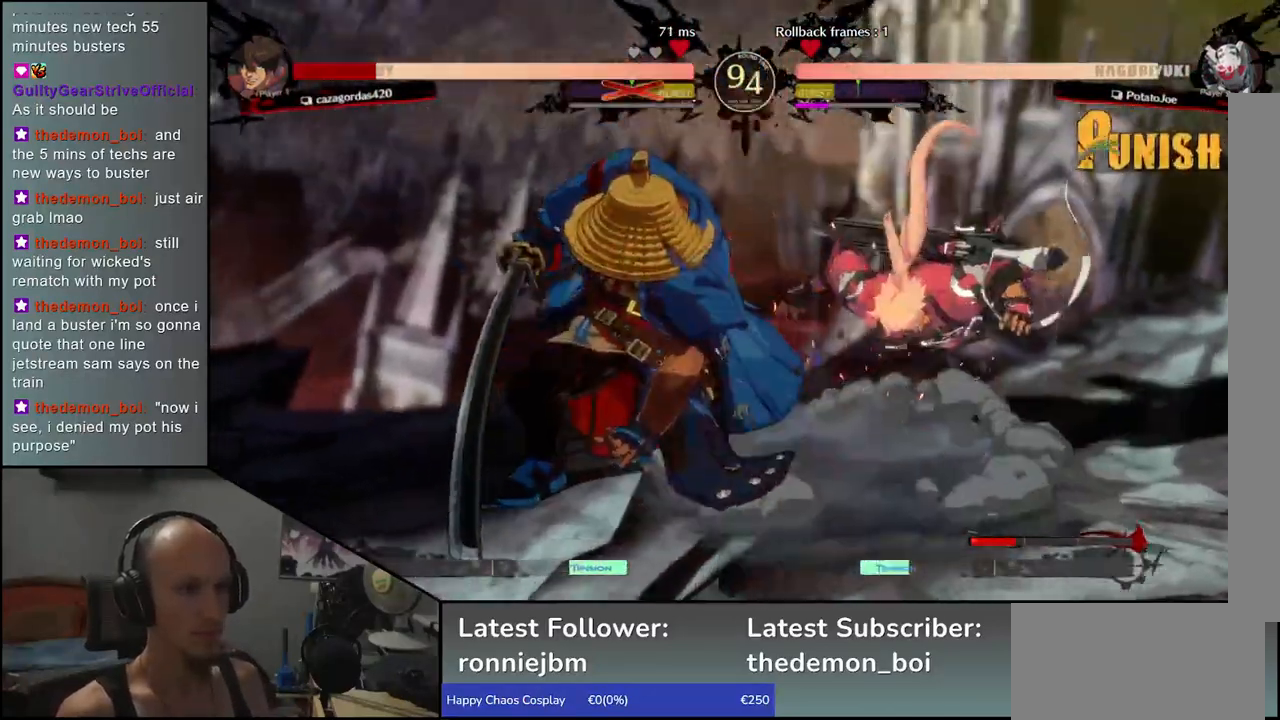
{"buttons": [], "left_stick": "right", "events": []}
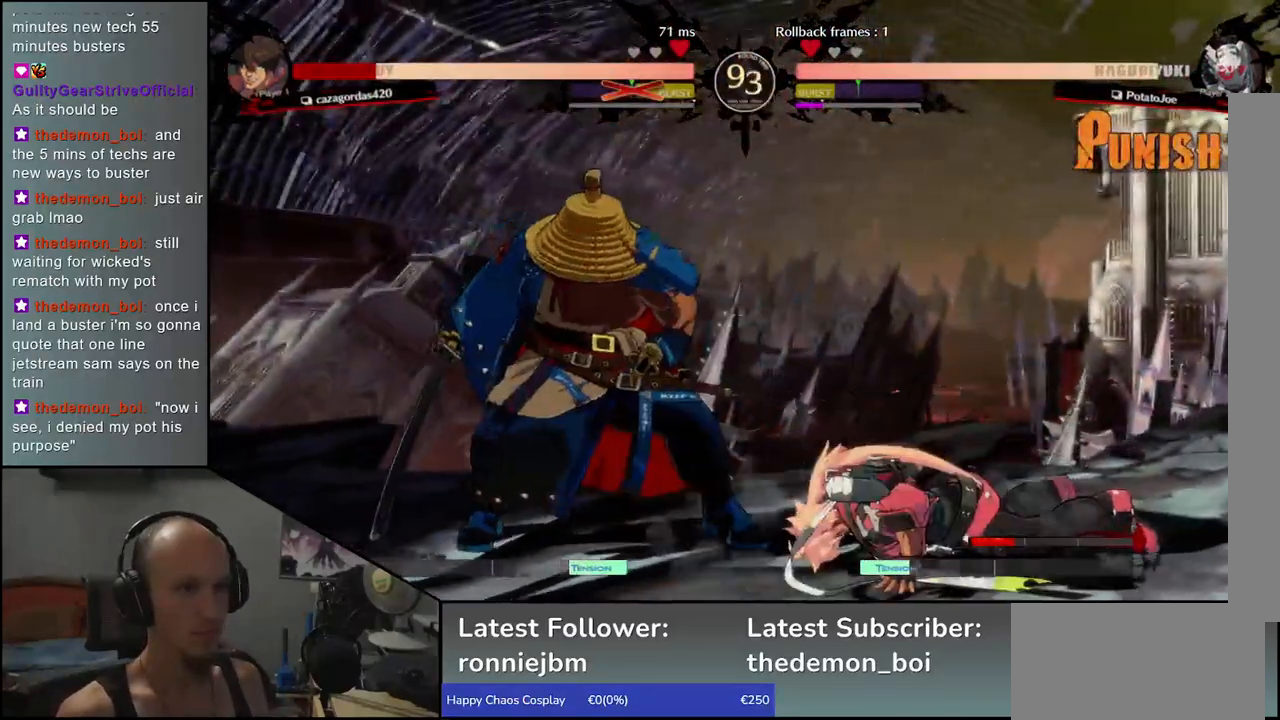
{"buttons": [], "left_stick": "right", "events": [[233, "L1", "down"], [383, "L1", "up"]]}
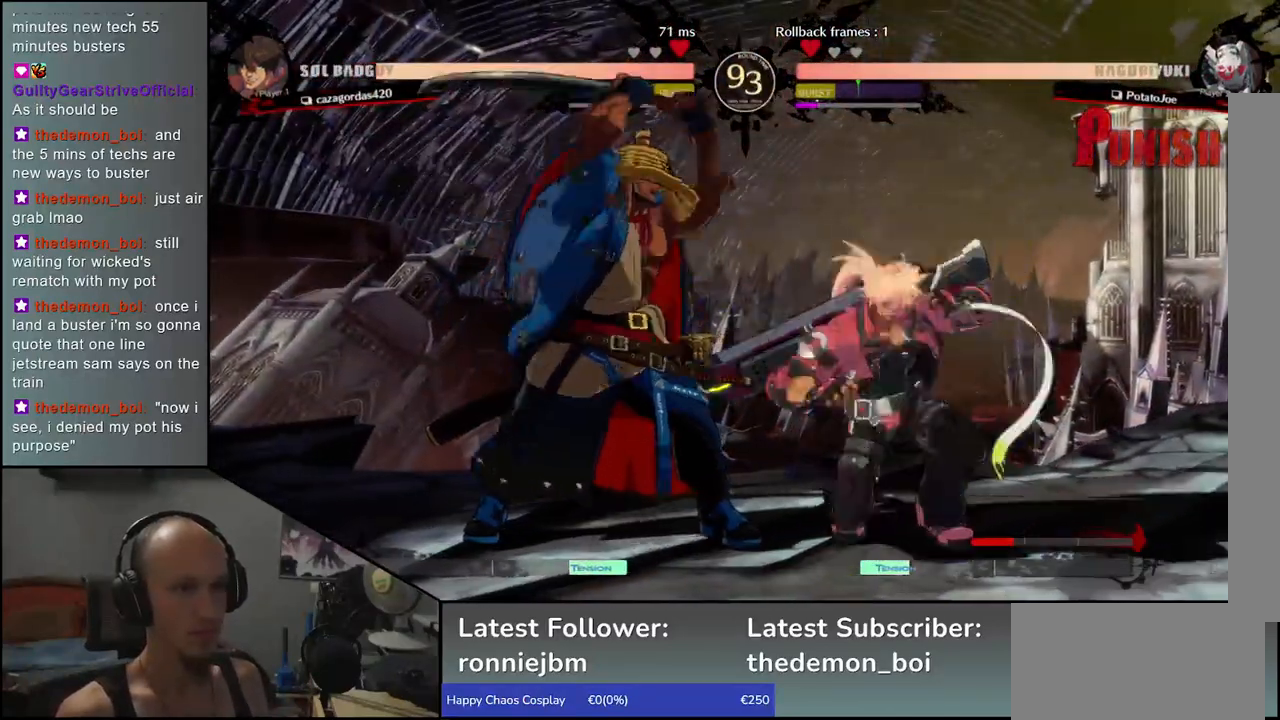
{"buttons": [], "left_stick": "center", "events": [[50, "left_stick", "center"]]}
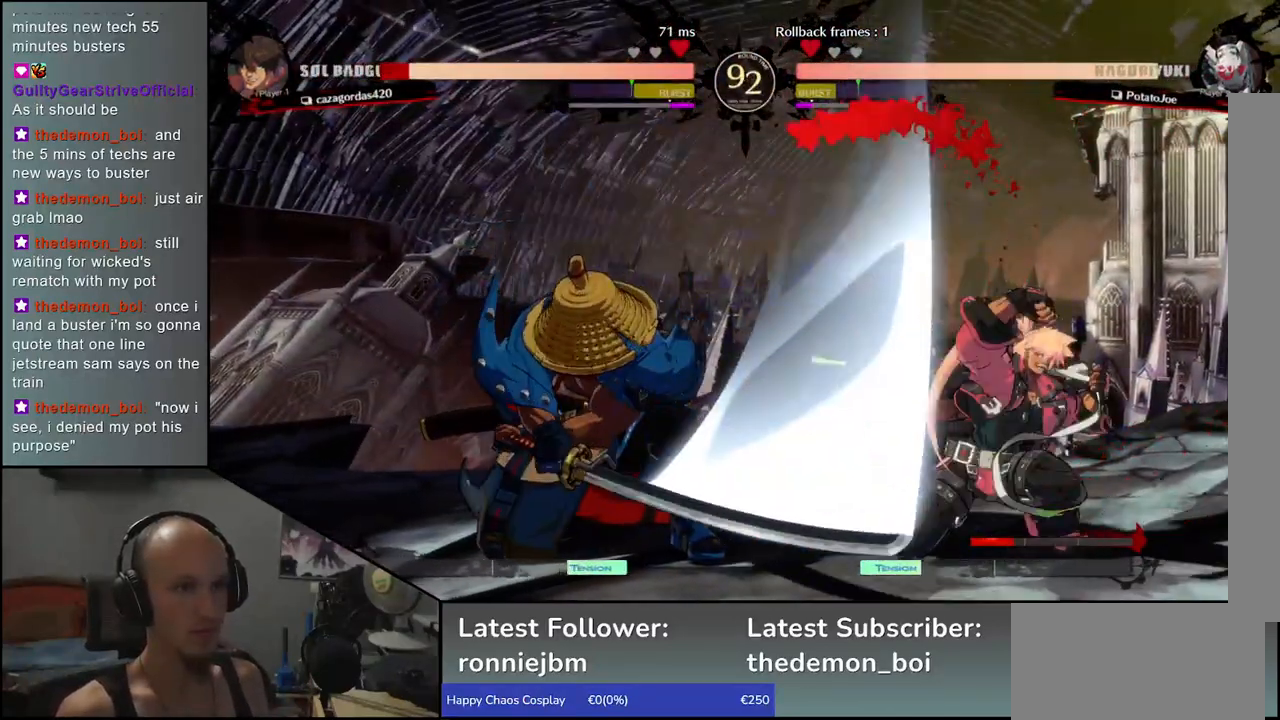
{"buttons": [], "left_stick": "down", "events": [[117, "left_stick", "right"], [267, "left_stick", "down"], [433, "L1", "down"], [500, "L1", "up"]]}
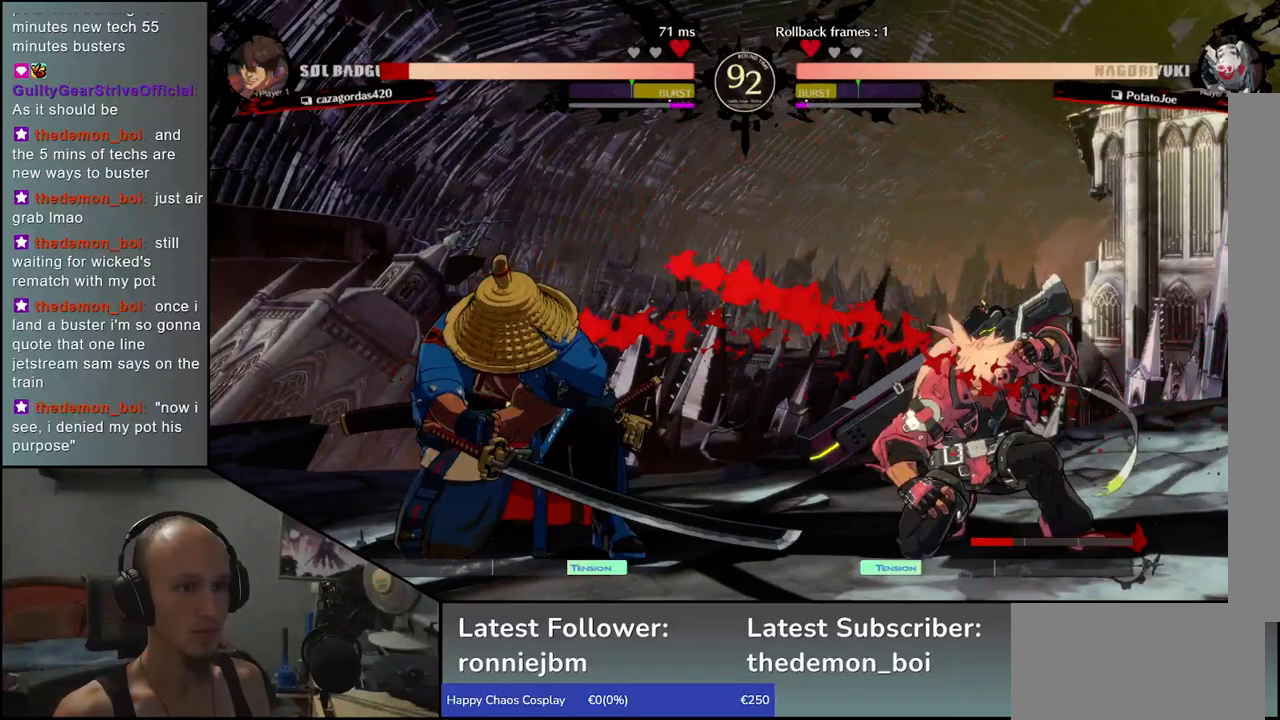
{"buttons": [], "left_stick": "left", "events": [[50, "left_stick", "left"], [200, "left_stick", "center"], [367, "left_stick", "left"]]}
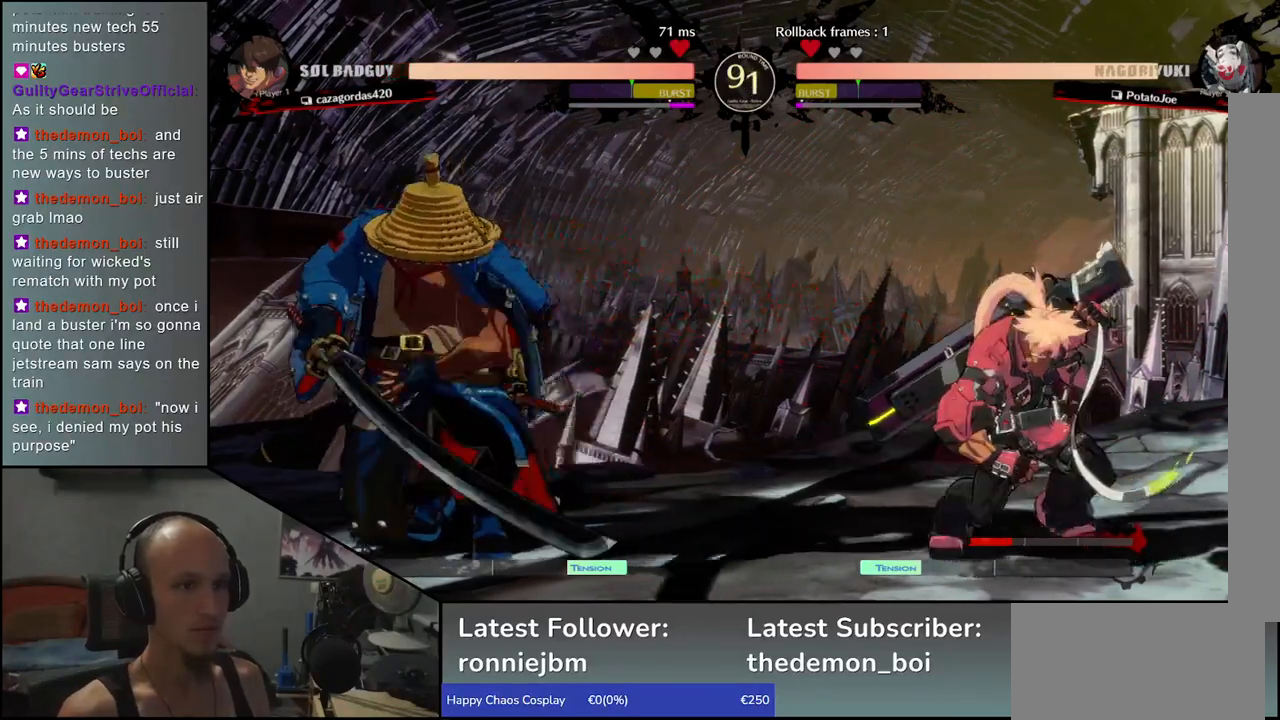
{"buttons": [], "left_stick": "center", "events": [[50, "left_stick", "down"], [150, "left_stick", "left"], [183, "L1", "down"], [267, "L1", "up"], [267, "left_stick", "center"]]}
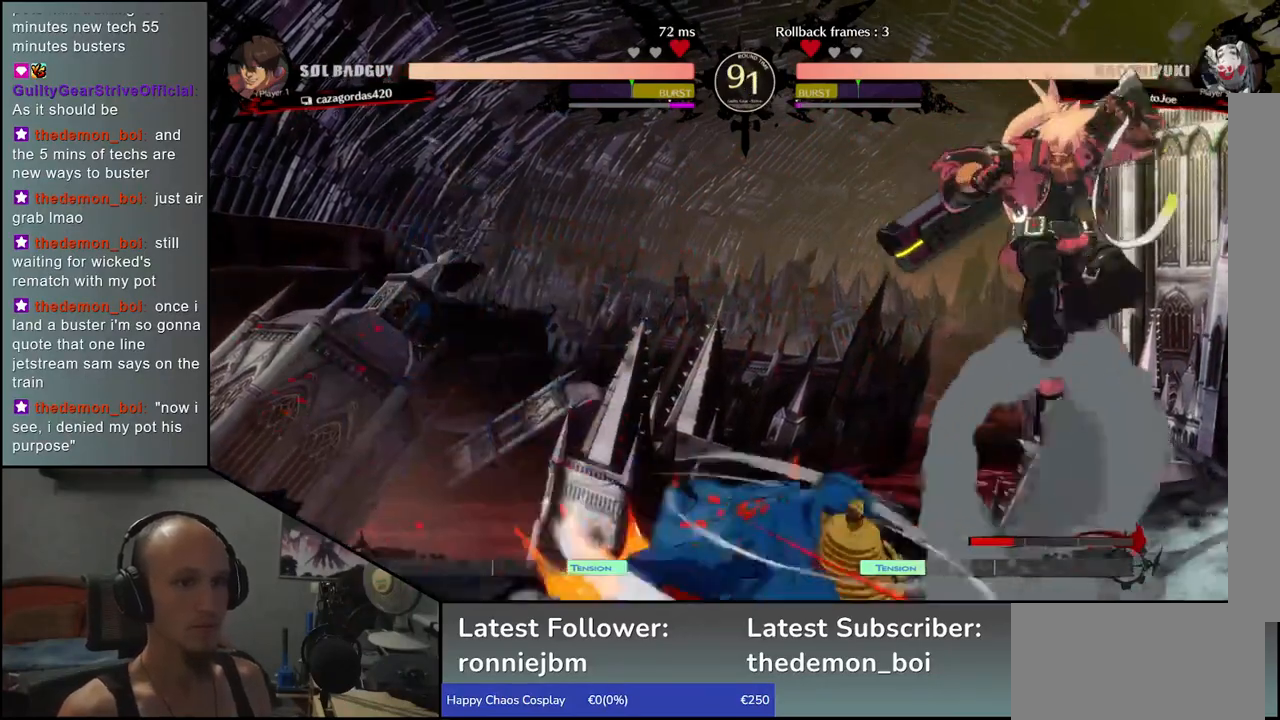
{"buttons": [], "left_stick": "center", "events": [[250, "R1", "down"], [333, "R1", "up"]]}